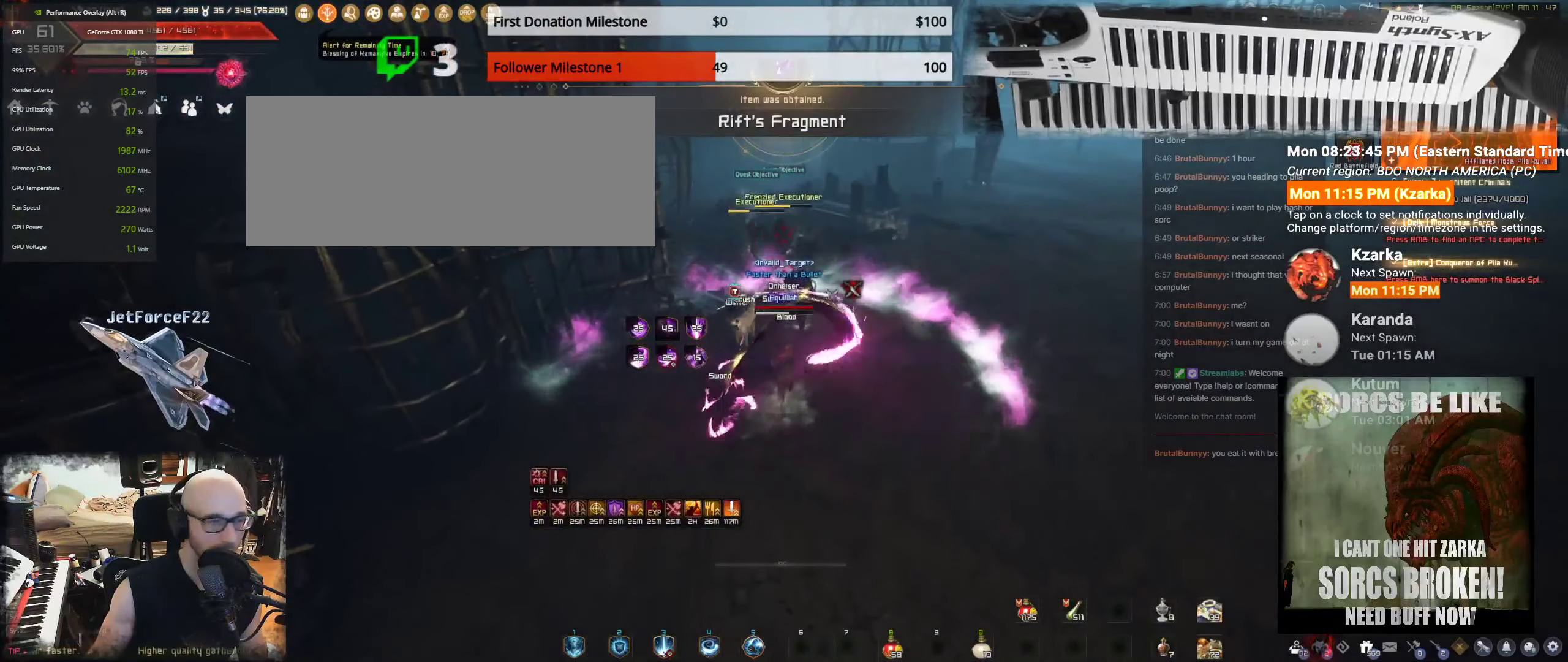
Gameplay with keyboard and mouse; each line is a JSON object with the keys and mouse buttons held at the frame after it. "events" lists presses ("down") and releases ("up") of "a", "c", "d", "e", "f", "q", "s", "shift", "space", "tab", "w", "mouse_left" and "mouse_right" between this image and that frame as [ms after this image, input, new state], when the widget could be followed in between. "mouse_left", "mouse_right" = the "left", "right" buttons of the "mouse" list. No other keys are recorded. Mouse movement is not recorded.
{"keys": [], "mouse": [], "events": [[450, "s", "up"], [500, "mouse_left", "up"]]}
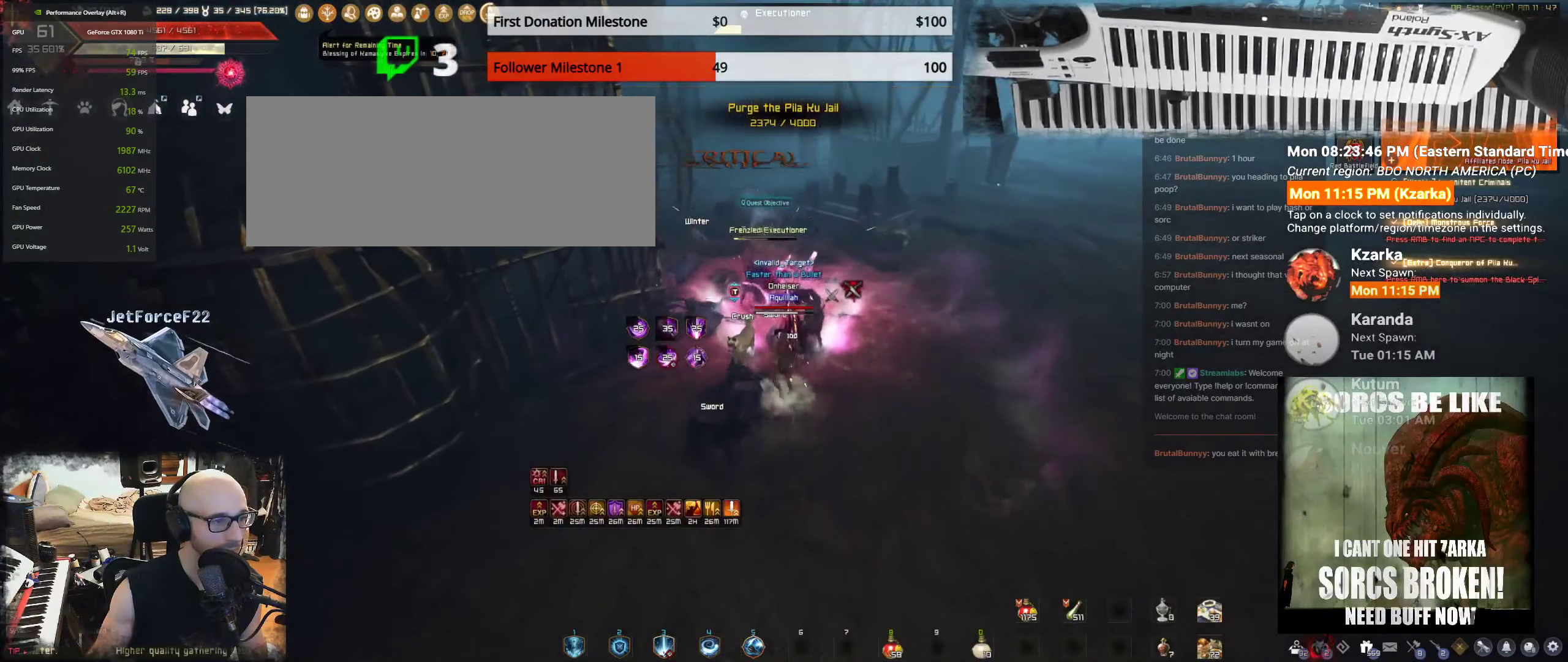
{"keys": ["q"], "mouse": [], "events": [[34, "q", "down"], [167, "q", "up"], [234, "q", "down"], [350, "q", "up"], [434, "q", "down"]]}
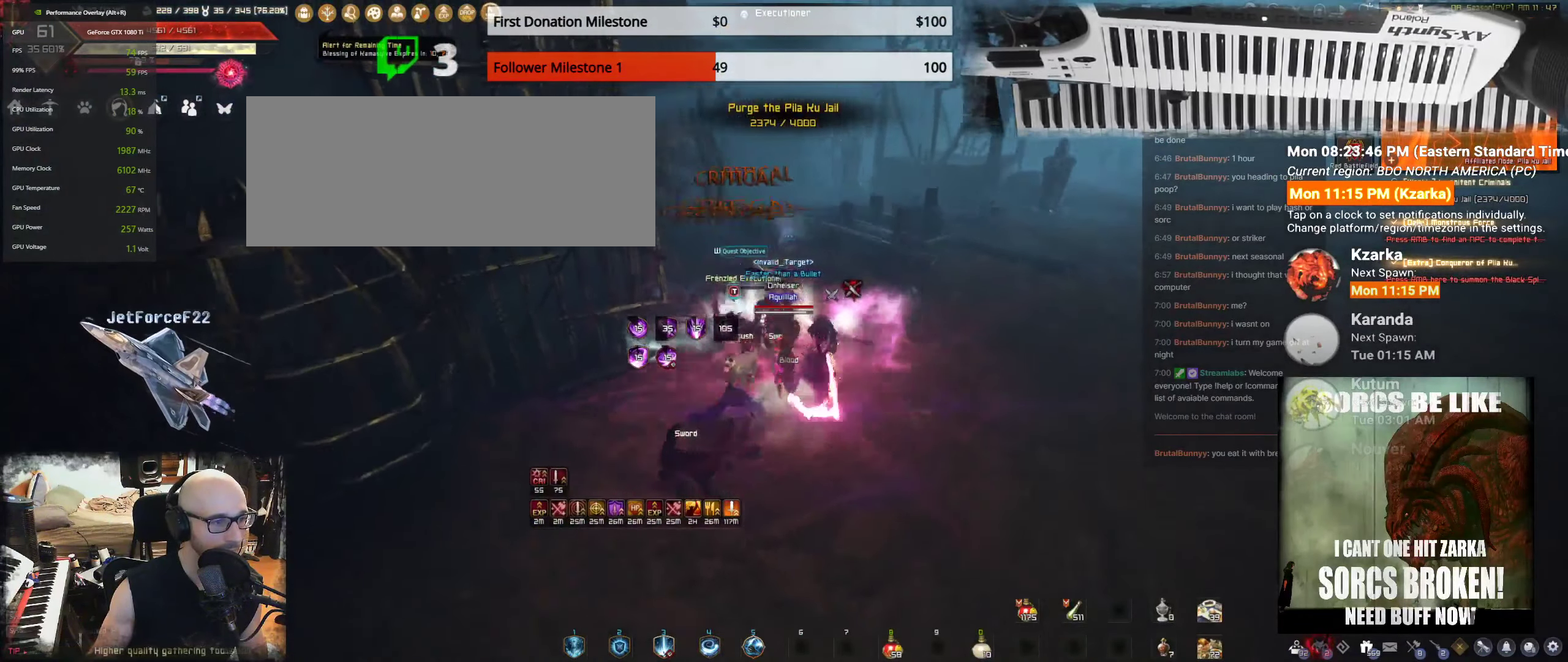
{"keys": ["q"], "mouse": [], "events": [[50, "q", "up"], [100, "q", "down"], [200, "q", "up"], [267, "q", "down"], [417, "q", "up"], [484, "q", "down"]]}
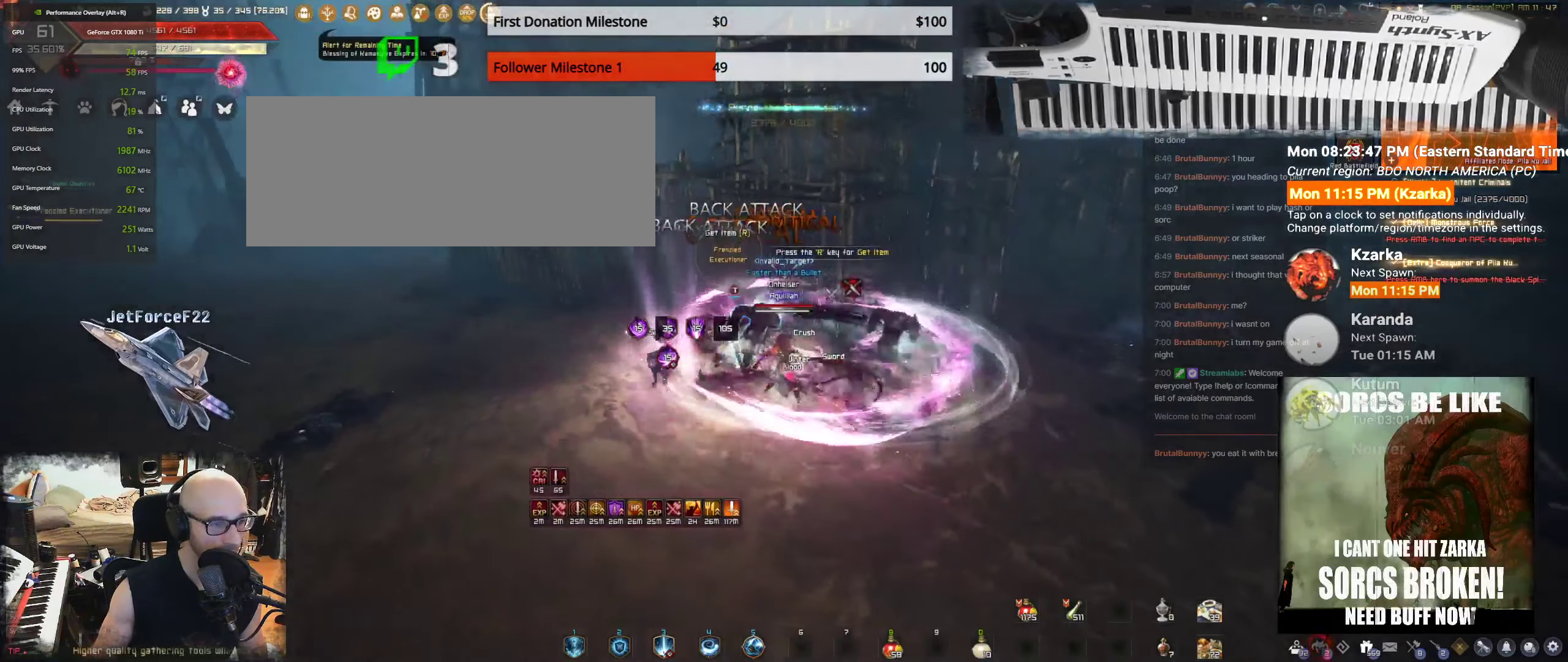
{"keys": [], "mouse": [], "events": [[117, "q", "up"]]}
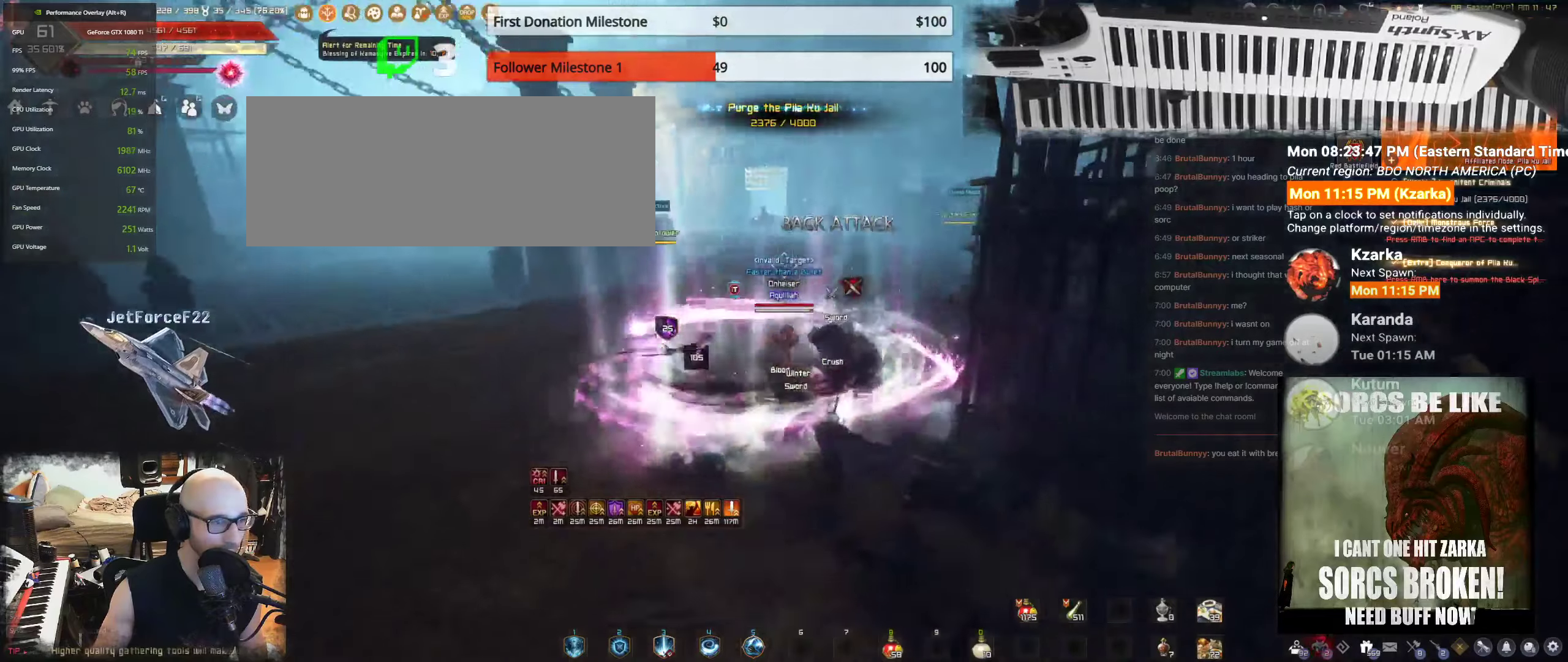
{"keys": ["shift", "w"], "mouse": [], "events": [[16, "w", "down"], [66, "shift", "down"]]}
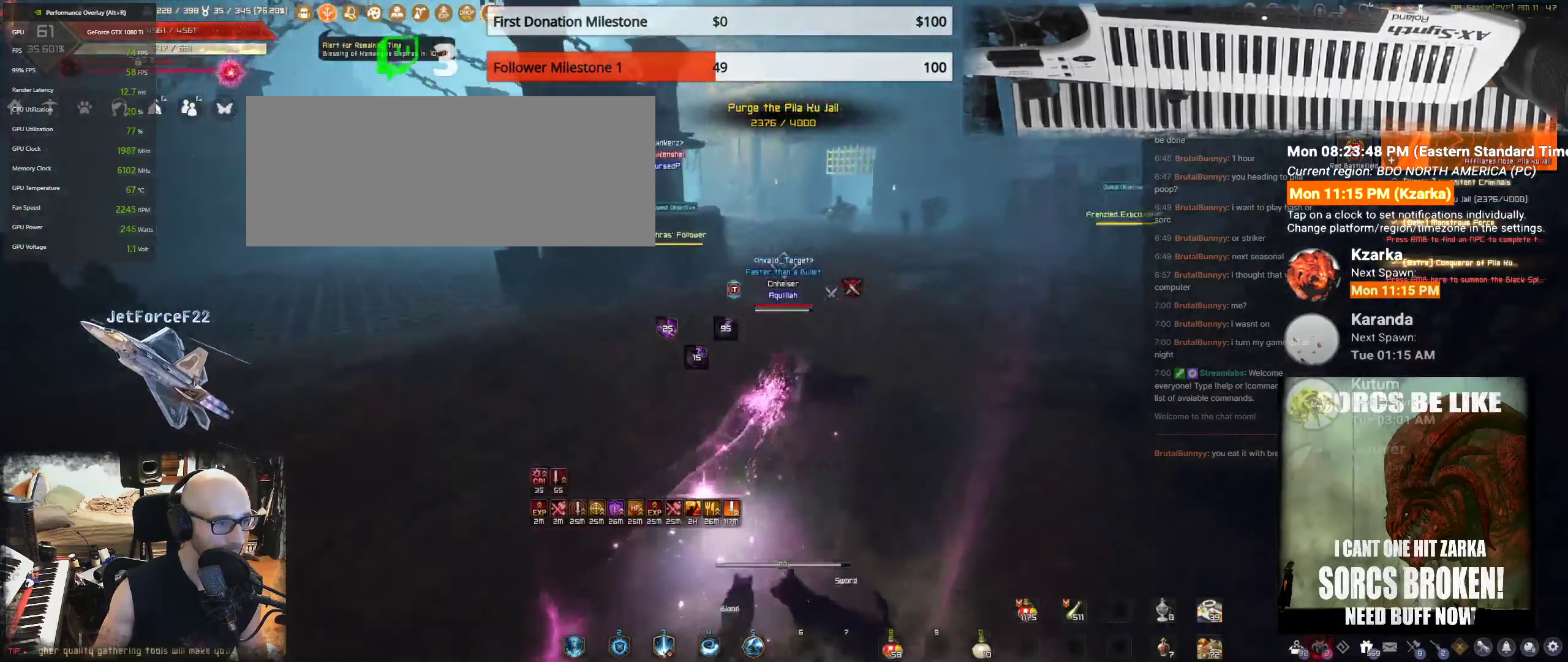
{"keys": ["w"], "mouse": [], "events": [[16, "shift", "up"]]}
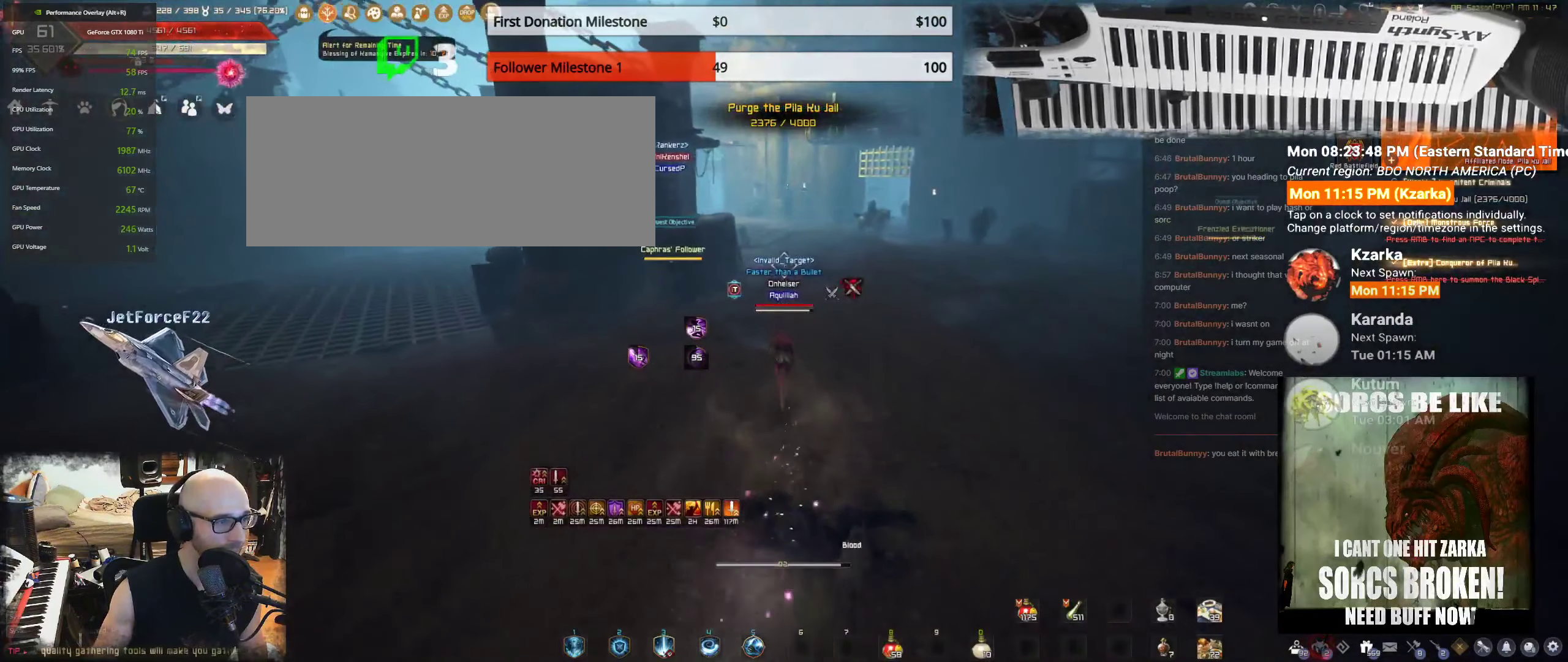
{"keys": ["w"], "mouse": [], "events": []}
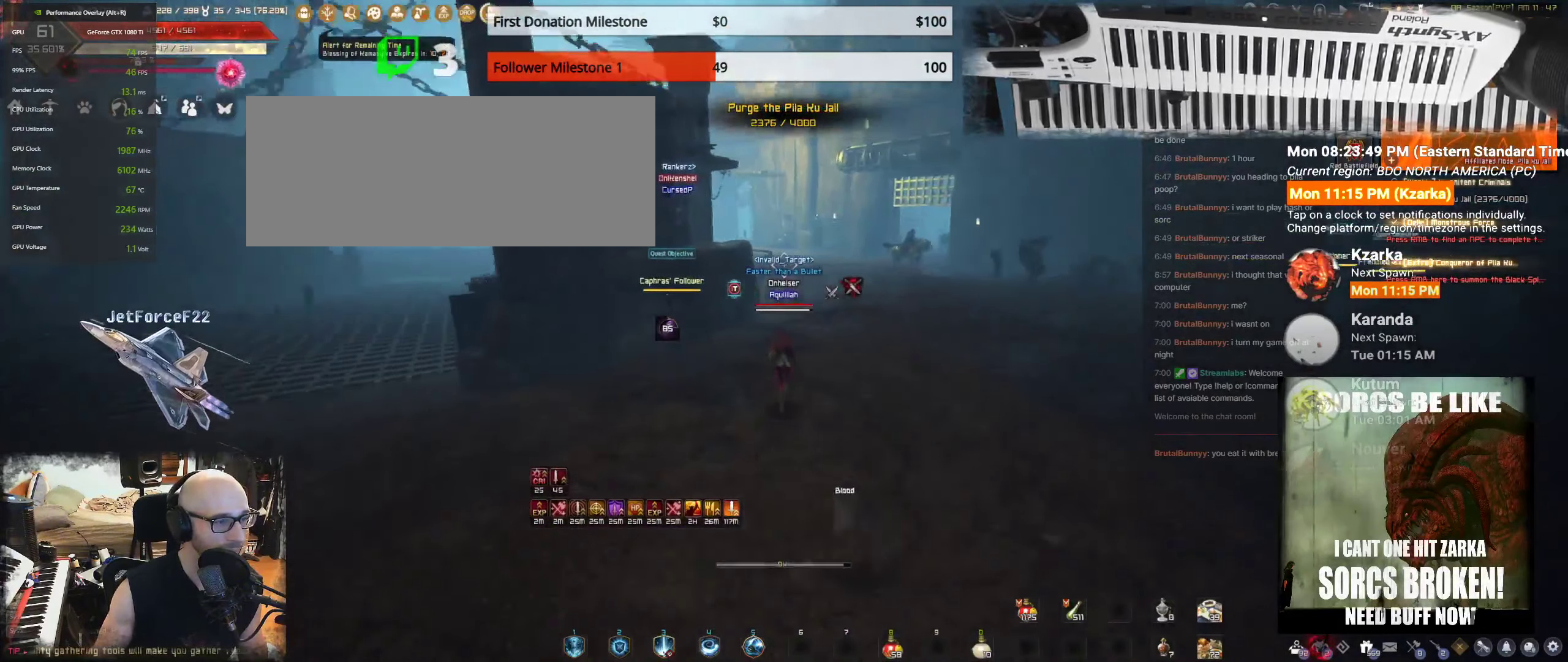
{"keys": ["shift"], "mouse": ["right"], "events": [[100, "w", "up"], [216, "shift", "down"], [300, "mouse_right", "down"]]}
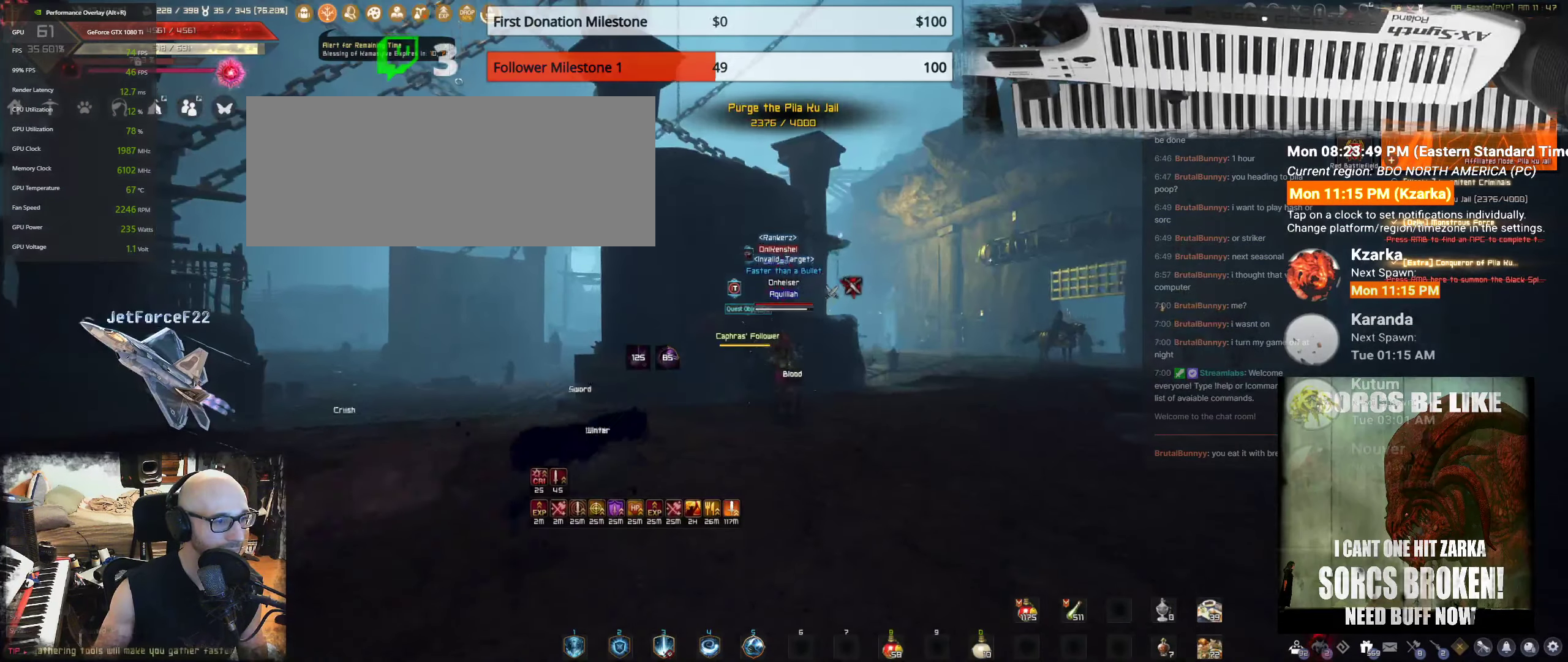
{"keys": ["shift"], "mouse": ["left"], "events": [[283, "mouse_right", "up"], [466, "mouse_left", "down"]]}
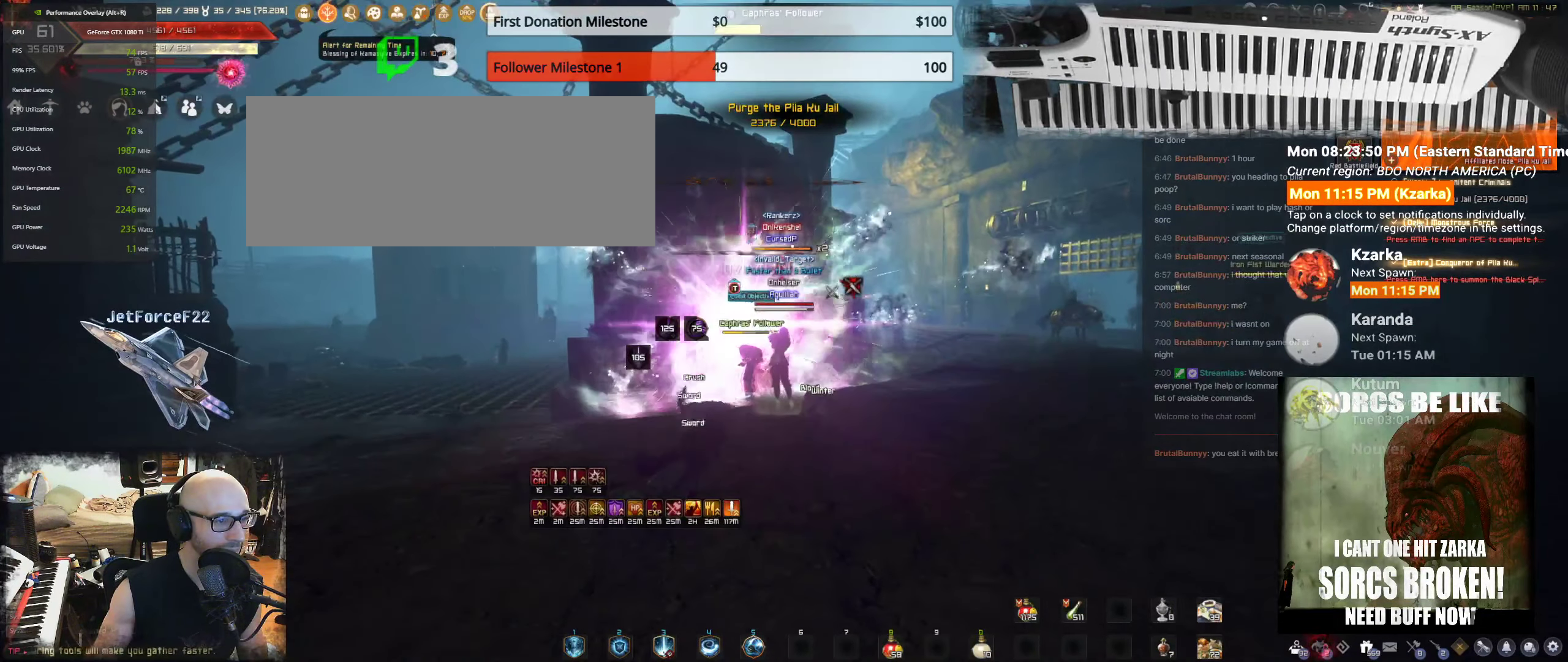
{"keys": ["shift"], "mouse": ["left"], "events": []}
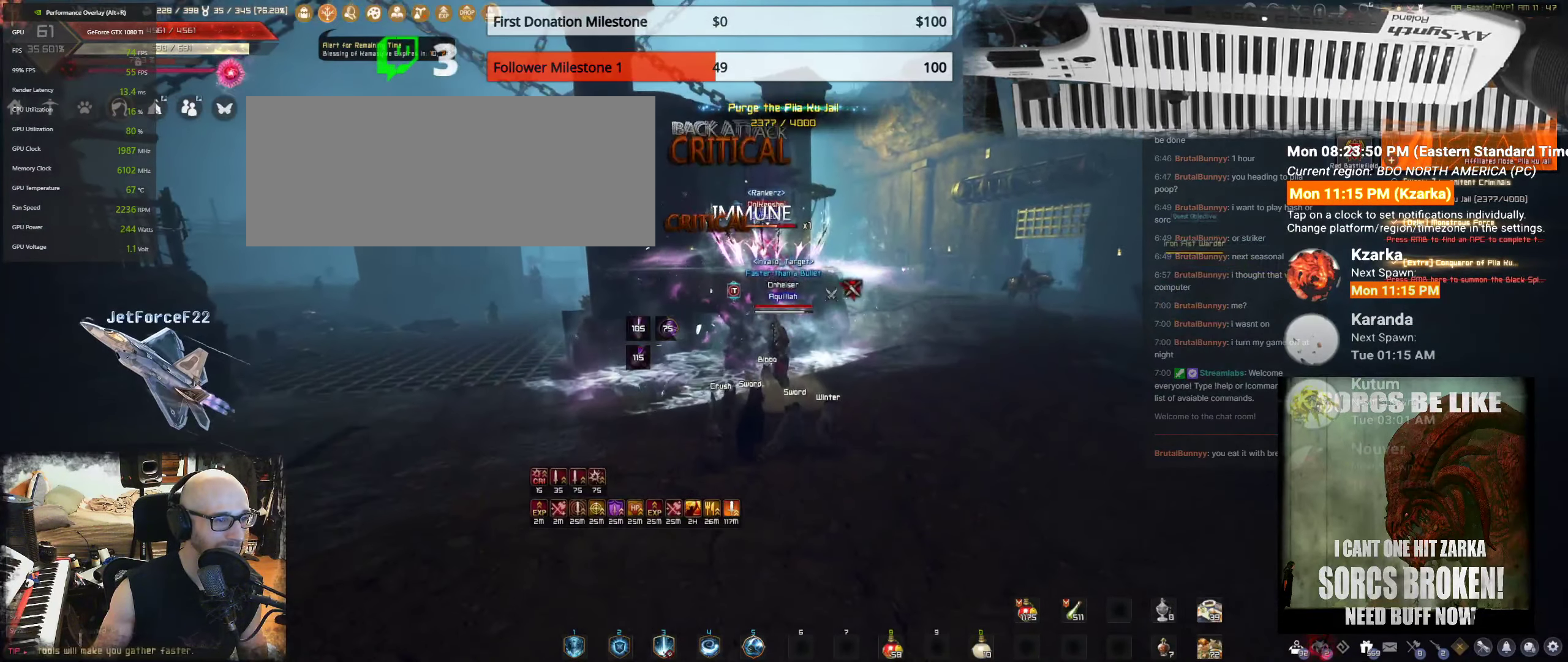
{"keys": ["shift"], "mouse": [], "events": [[350, "mouse_left", "up"]]}
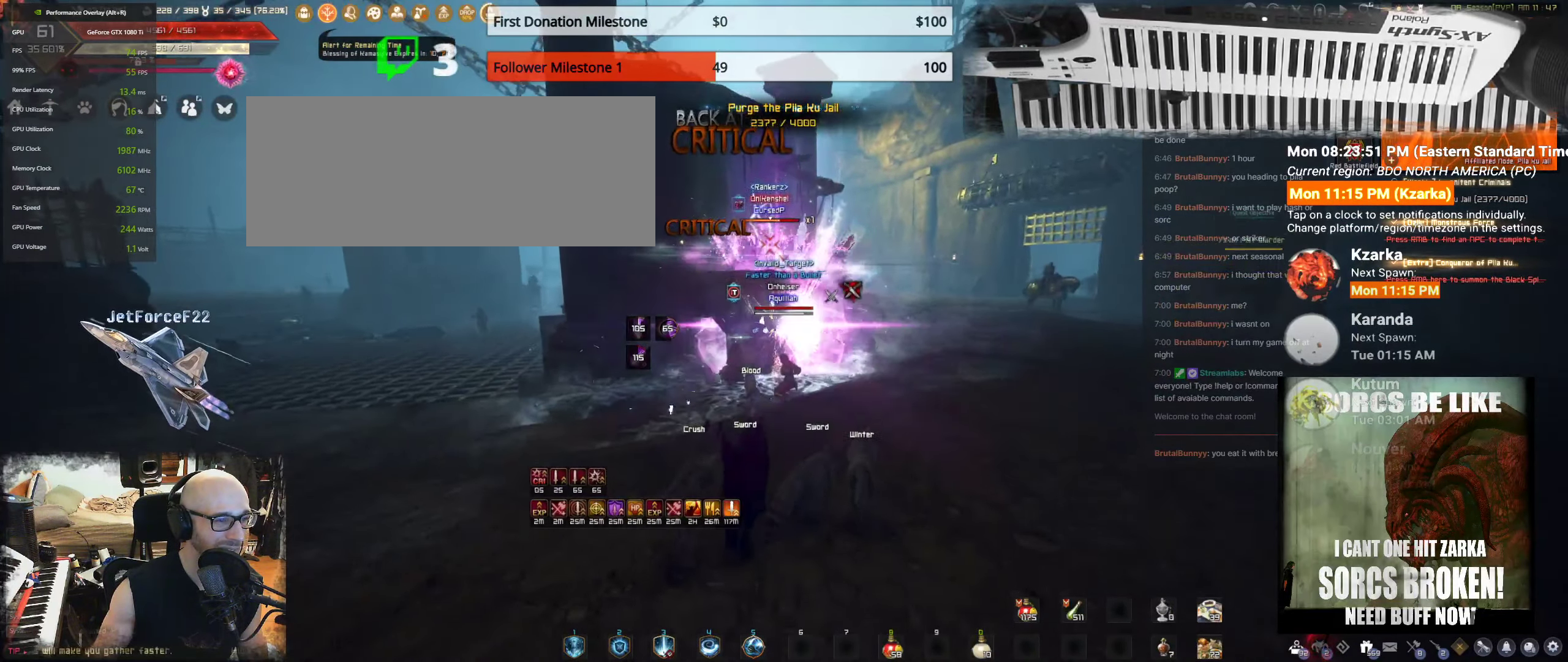
{"keys": ["s"], "mouse": [], "events": [[150, "shift", "up"], [250, "s", "down"]]}
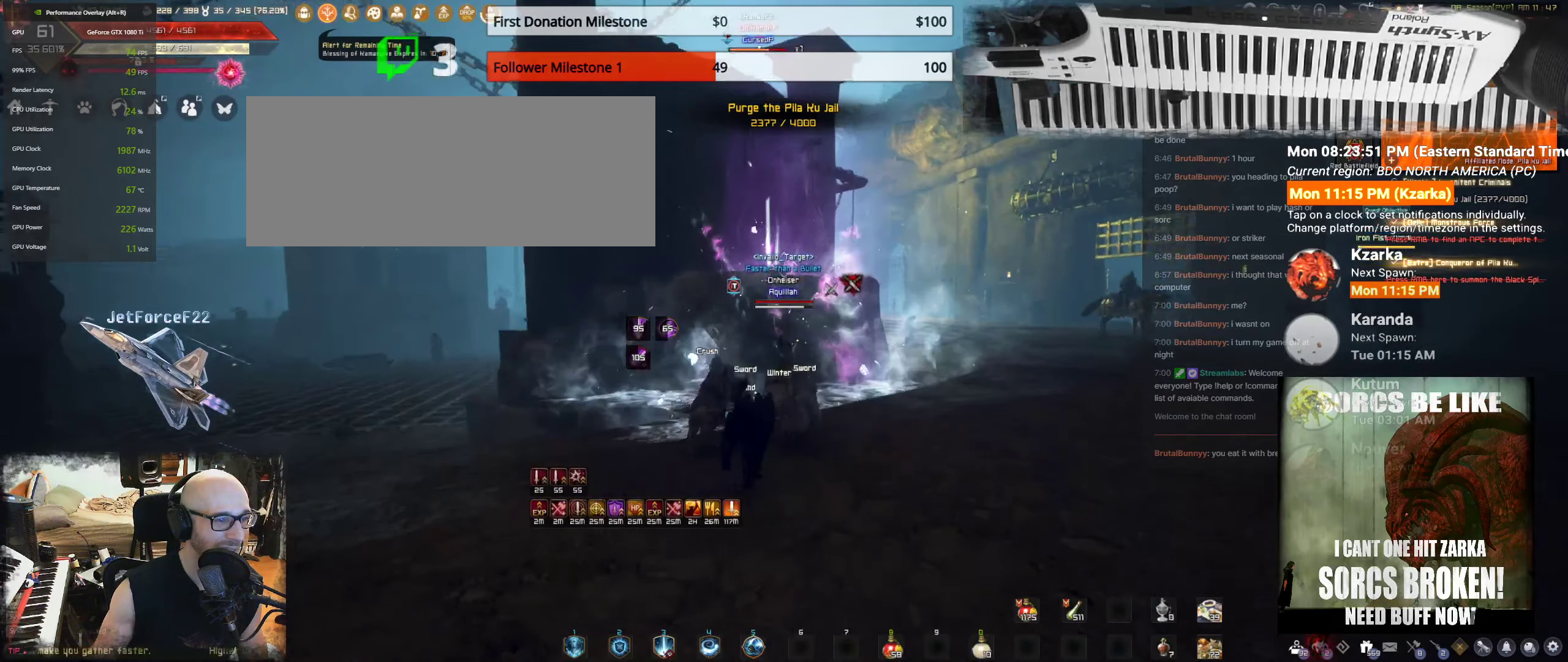
{"keys": ["w"], "mouse": [], "events": [[33, "s", "up"], [283, "w", "down"]]}
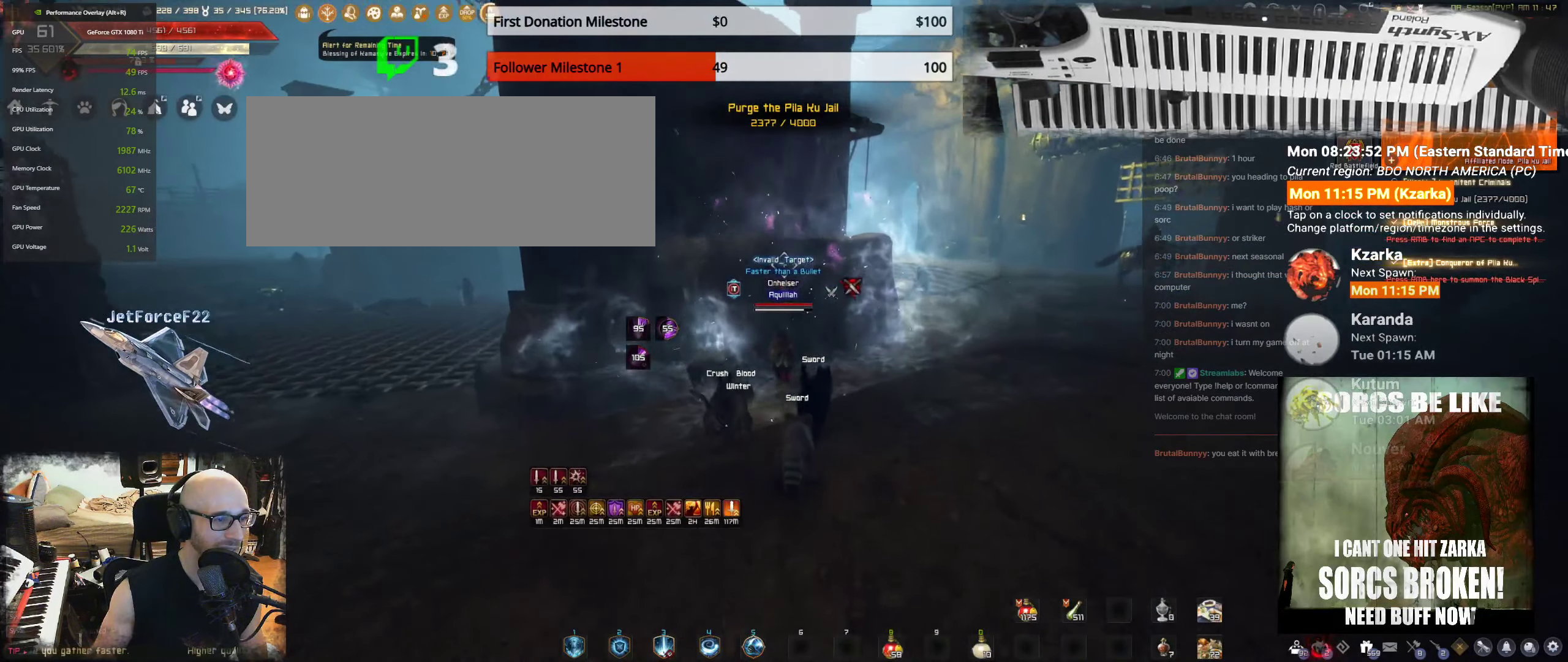
{"keys": ["w"], "mouse": [], "events": [[33, "space", "down"], [250, "space", "up"], [350, "space", "down"], [483, "space", "up"]]}
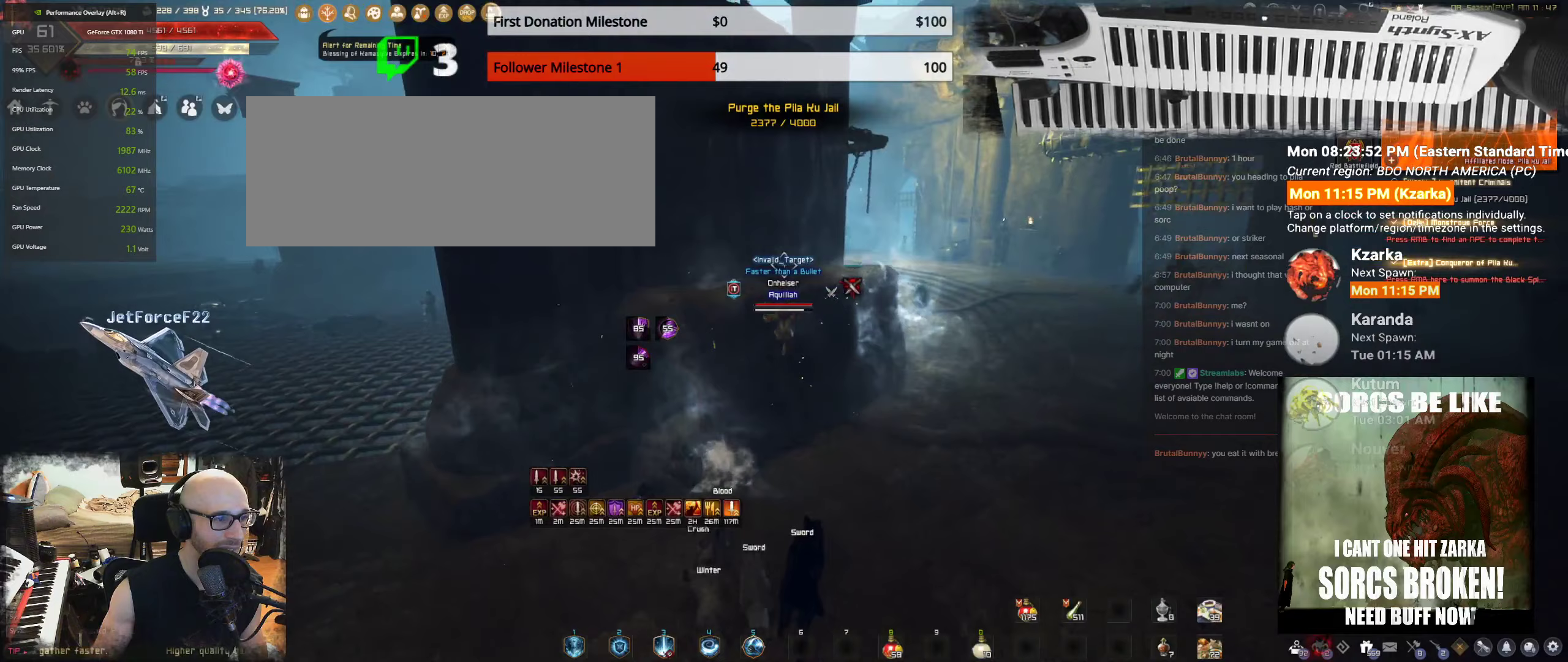
{"keys": ["w"], "mouse": [], "events": [[50, "space", "down"], [183, "space", "up"], [317, "space", "down"], [400, "space", "up"]]}
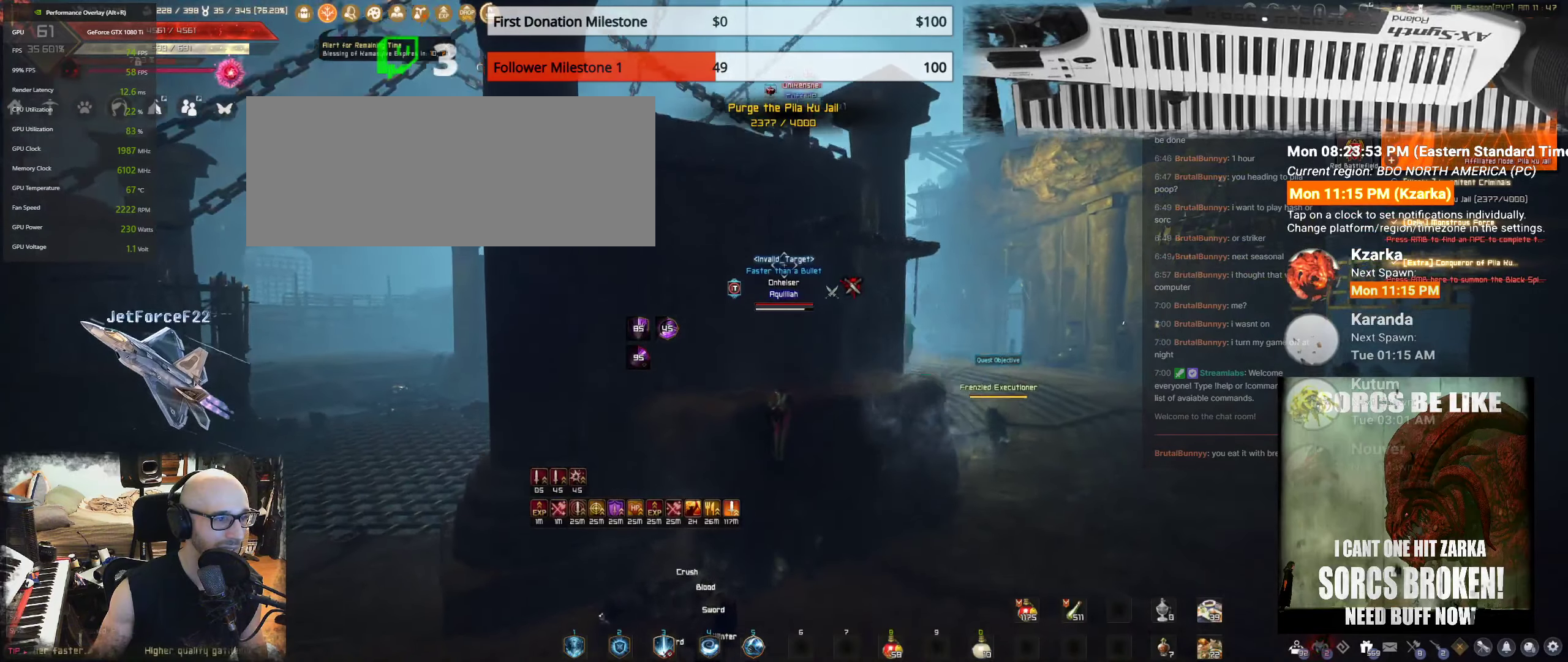
{"keys": ["d", "w"], "mouse": [], "events": [[83, "d", "down"]]}
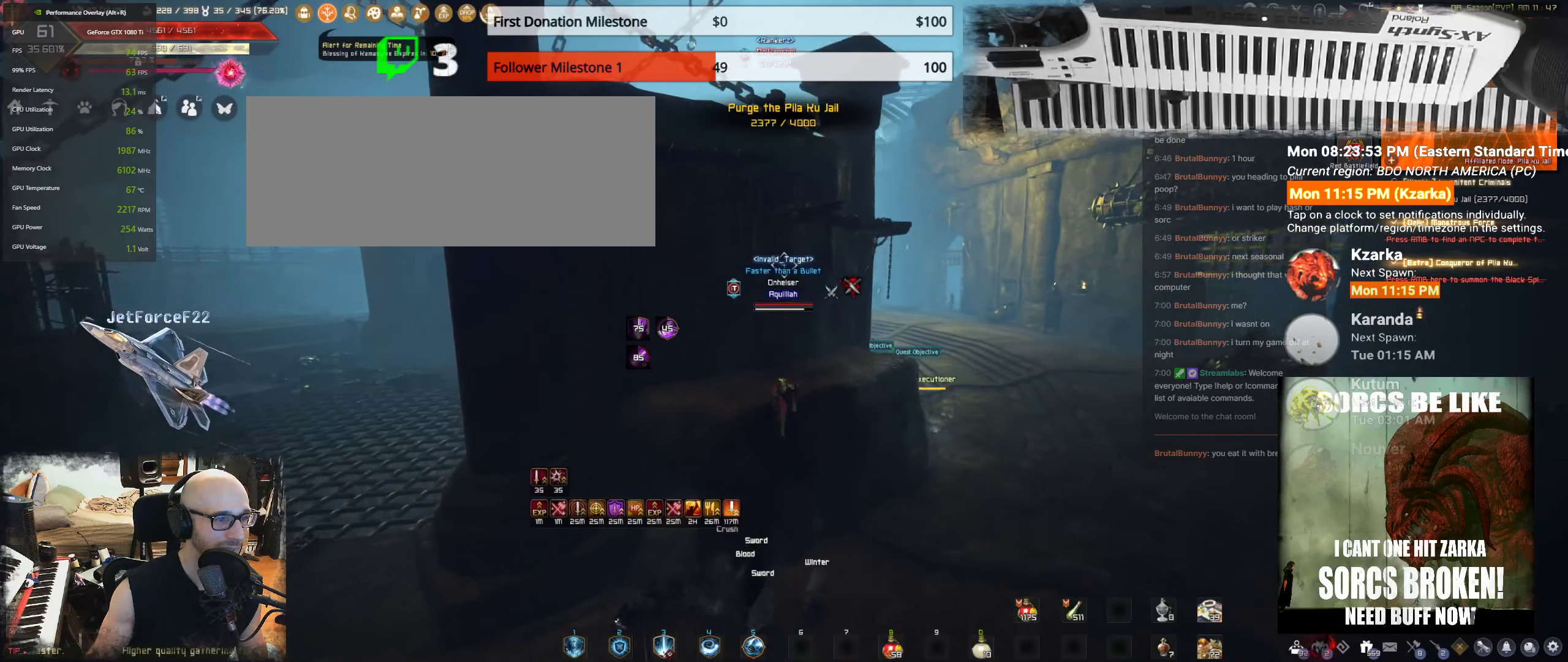
{"keys": ["d", "w"], "mouse": [], "events": [[33, "d", "up"], [150, "d", "down"]]}
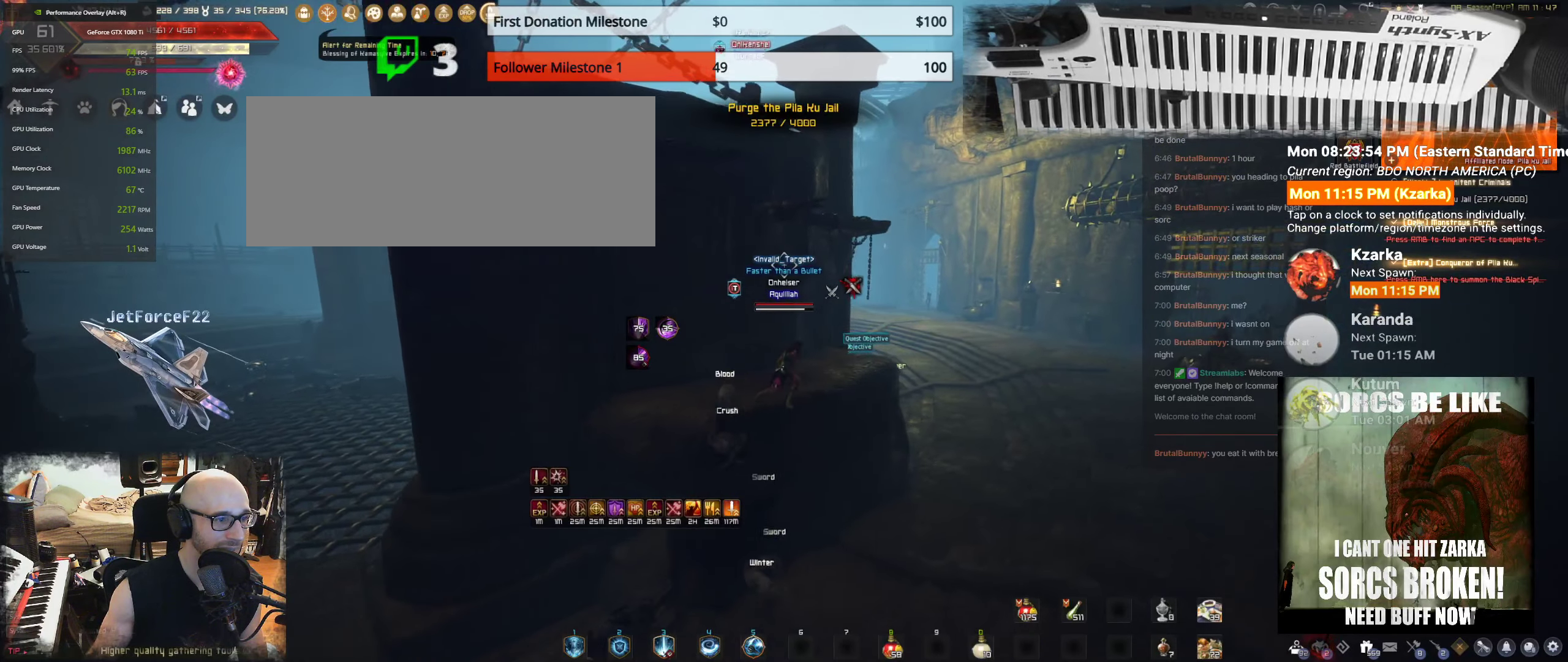
{"keys": ["space"], "mouse": [], "events": [[133, "d", "up"], [217, "w", "up"], [433, "space", "down"]]}
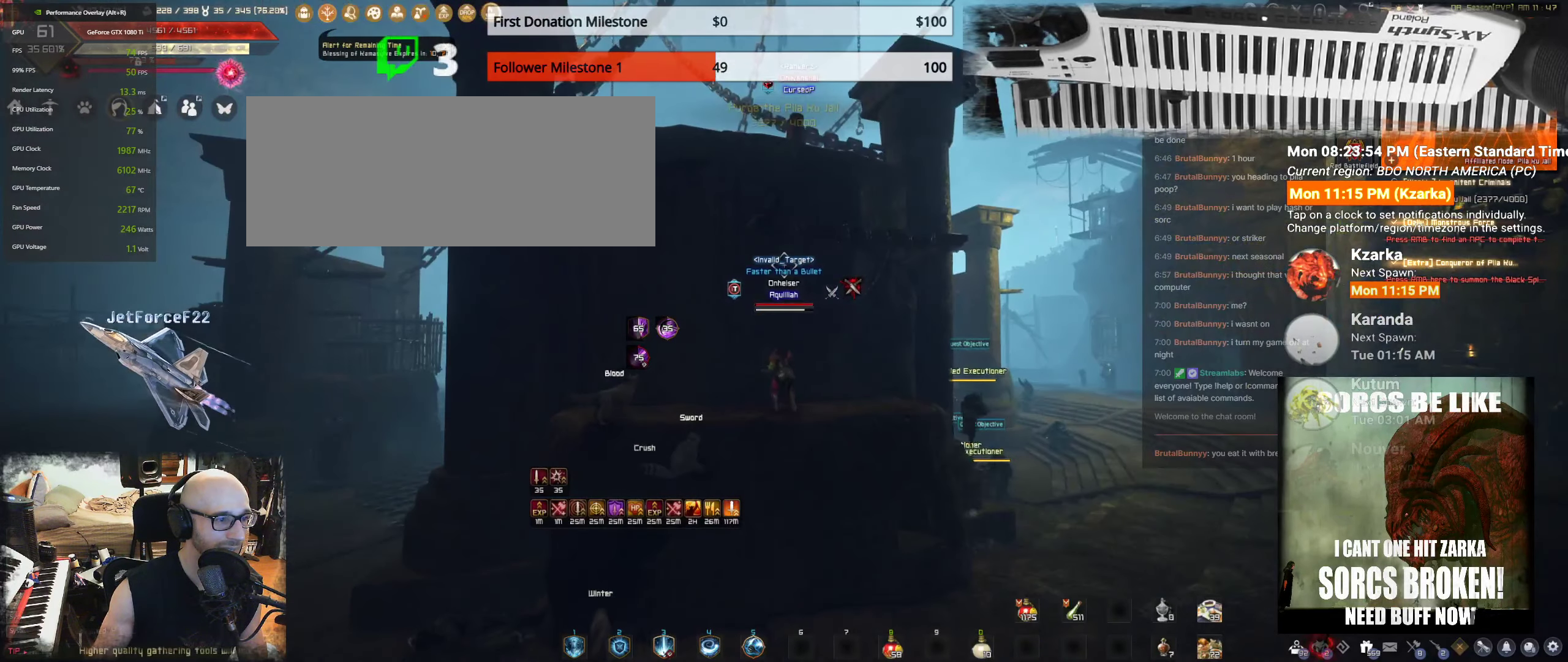
{"keys": [], "mouse": [], "events": [[200, "space", "up"], [317, "space", "down"], [450, "space", "up"]]}
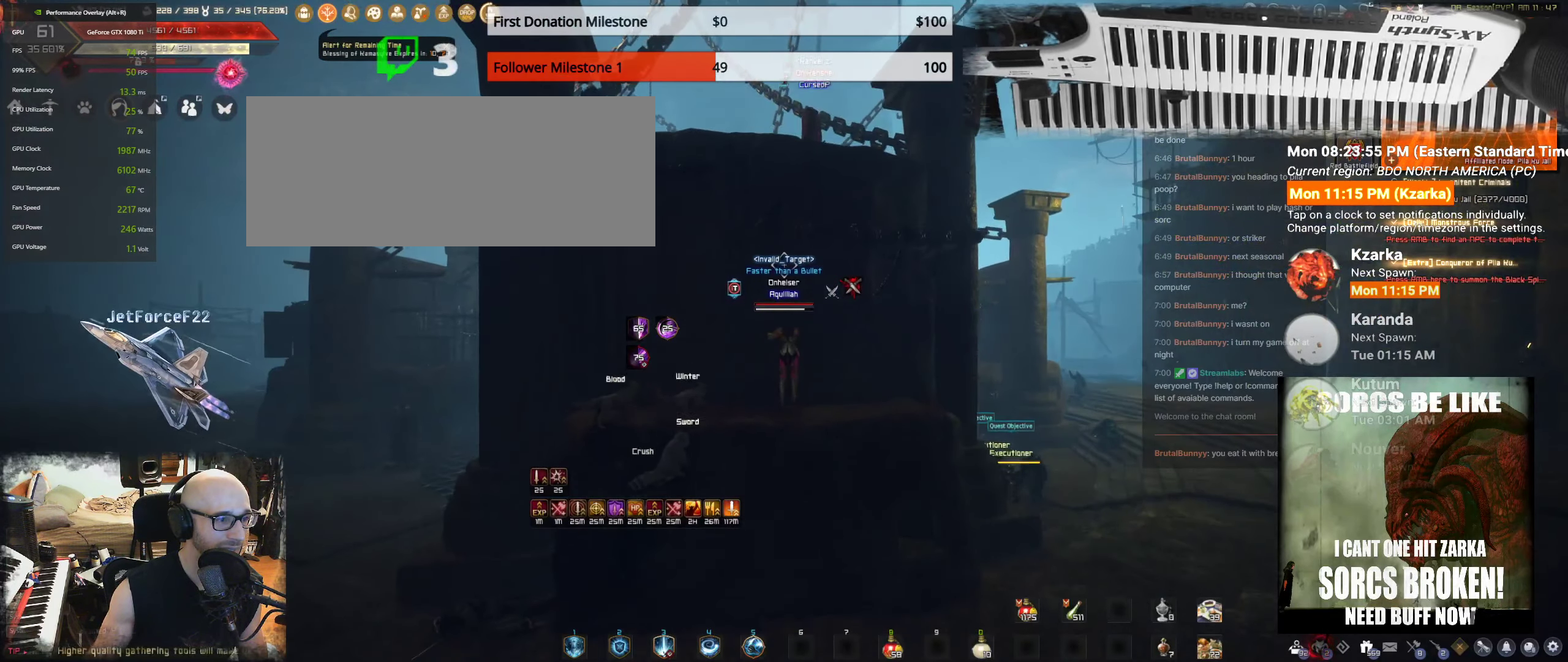
{"keys": [], "mouse": [], "events": [[17, "space", "down"], [117, "space", "up"], [183, "space", "down"], [300, "space", "up"], [367, "space", "down"], [483, "space", "up"]]}
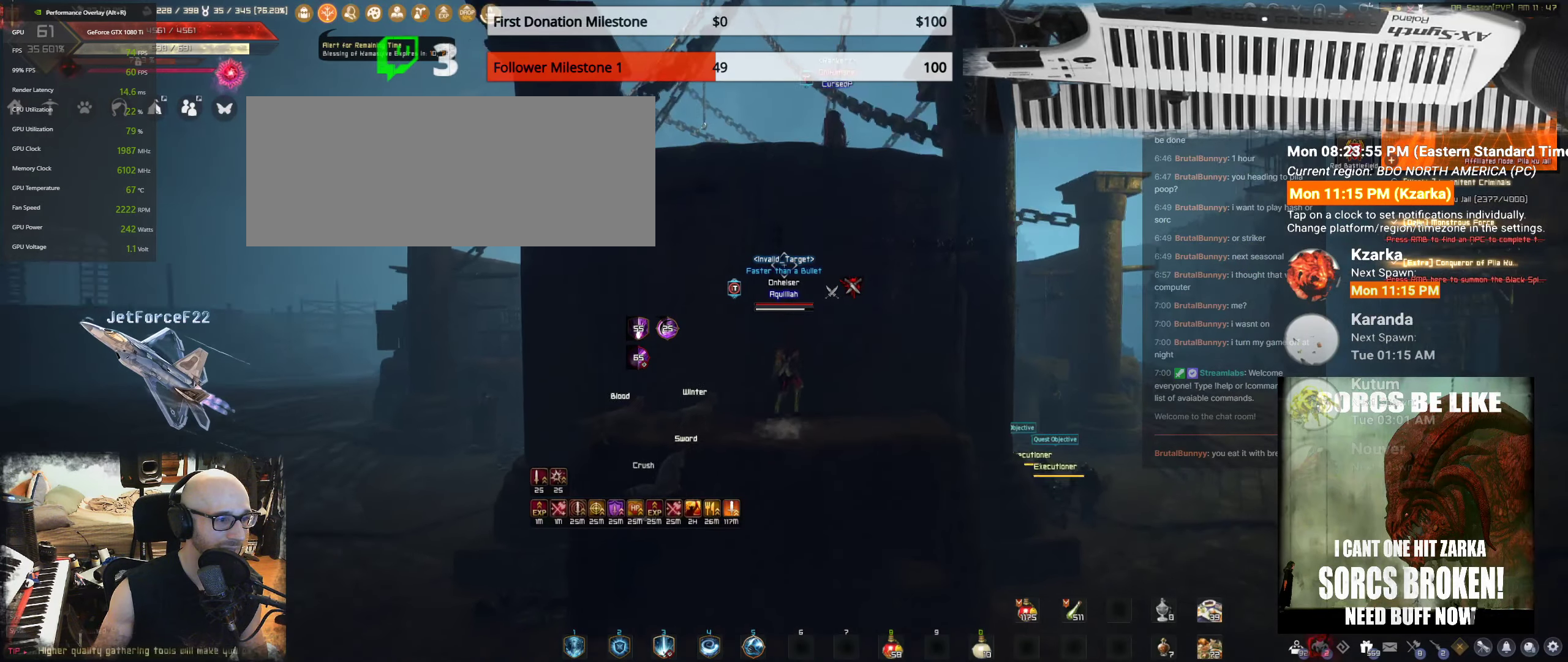
{"keys": ["a"], "mouse": [], "events": [[83, "a", "down"]]}
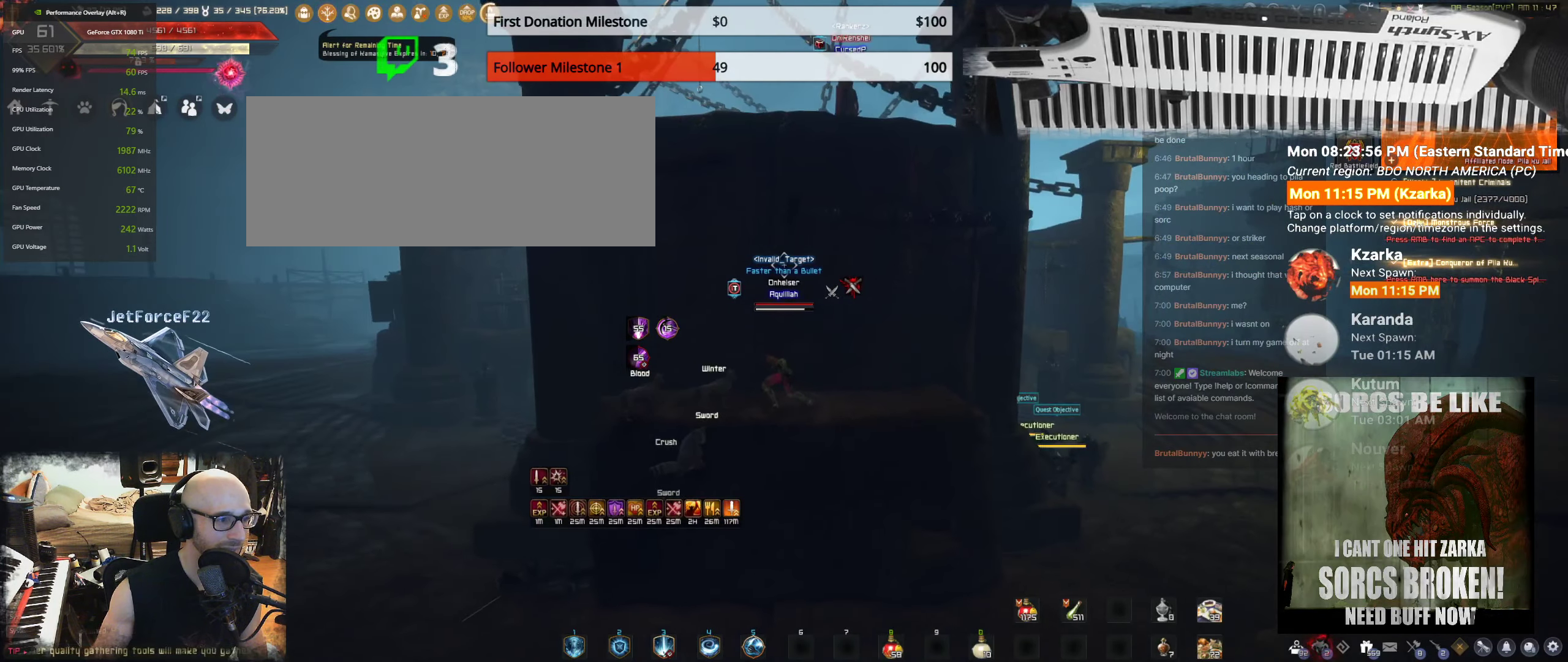
{"keys": [], "mouse": [], "events": [[367, "a", "up"]]}
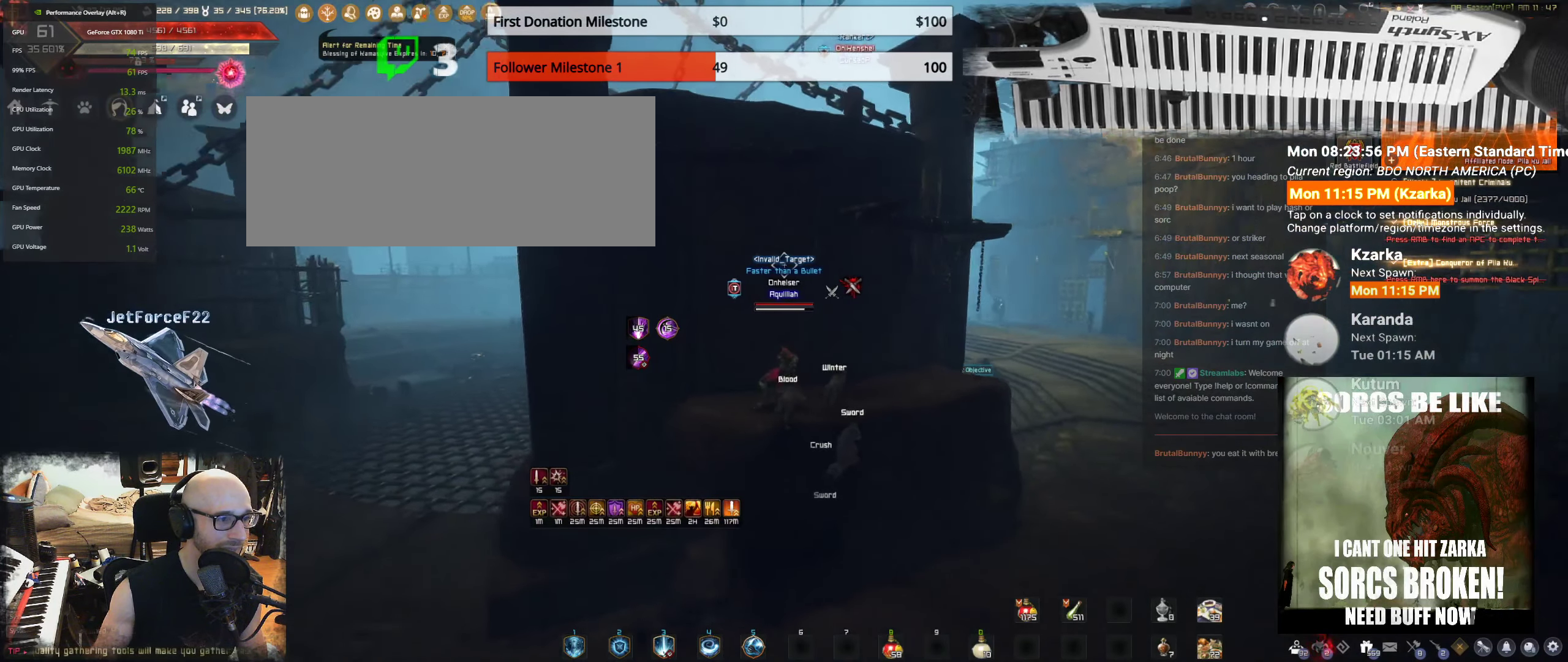
{"keys": ["d", "w"], "mouse": [], "events": [[67, "space", "down"], [233, "d", "down"], [250, "space", "up"], [367, "space", "down"], [450, "space", "up"], [467, "w", "down"]]}
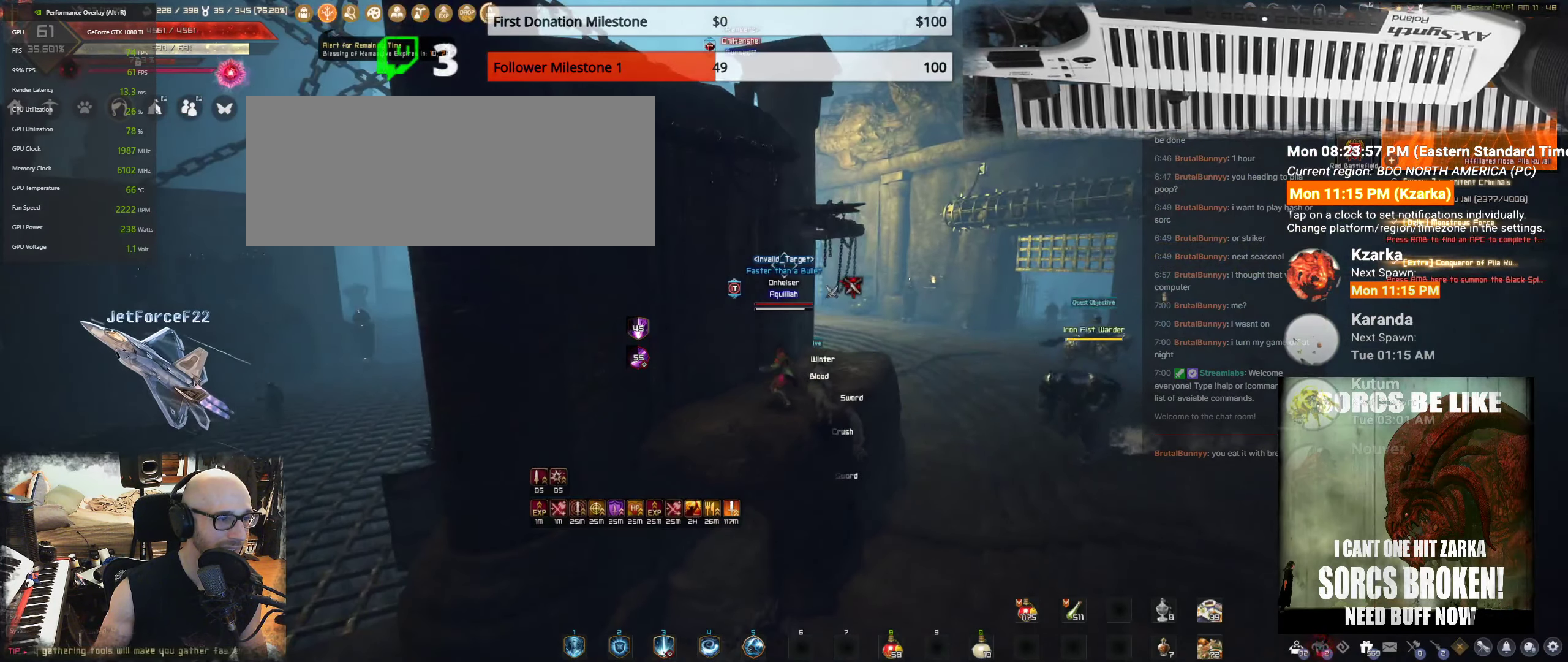
{"keys": ["space"], "mouse": [], "events": [[67, "space", "down"], [117, "d", "up"], [117, "w", "up"], [167, "space", "up"], [200, "d", "down"], [200, "w", "down"], [233, "space", "down"], [283, "d", "up"], [367, "space", "up"], [450, "space", "down"], [500, "w", "up"]]}
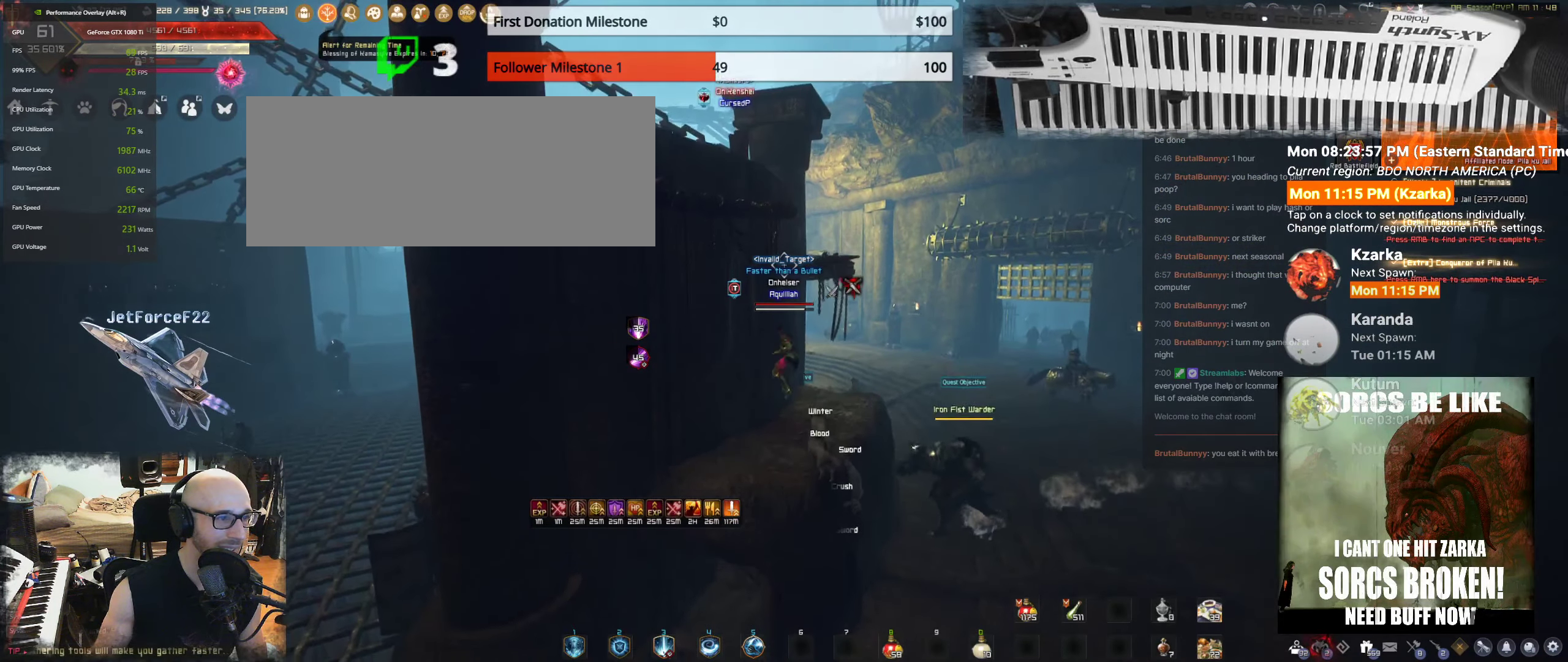
{"keys": ["s"], "mouse": [], "events": [[67, "space", "up"], [184, "s", "down"]]}
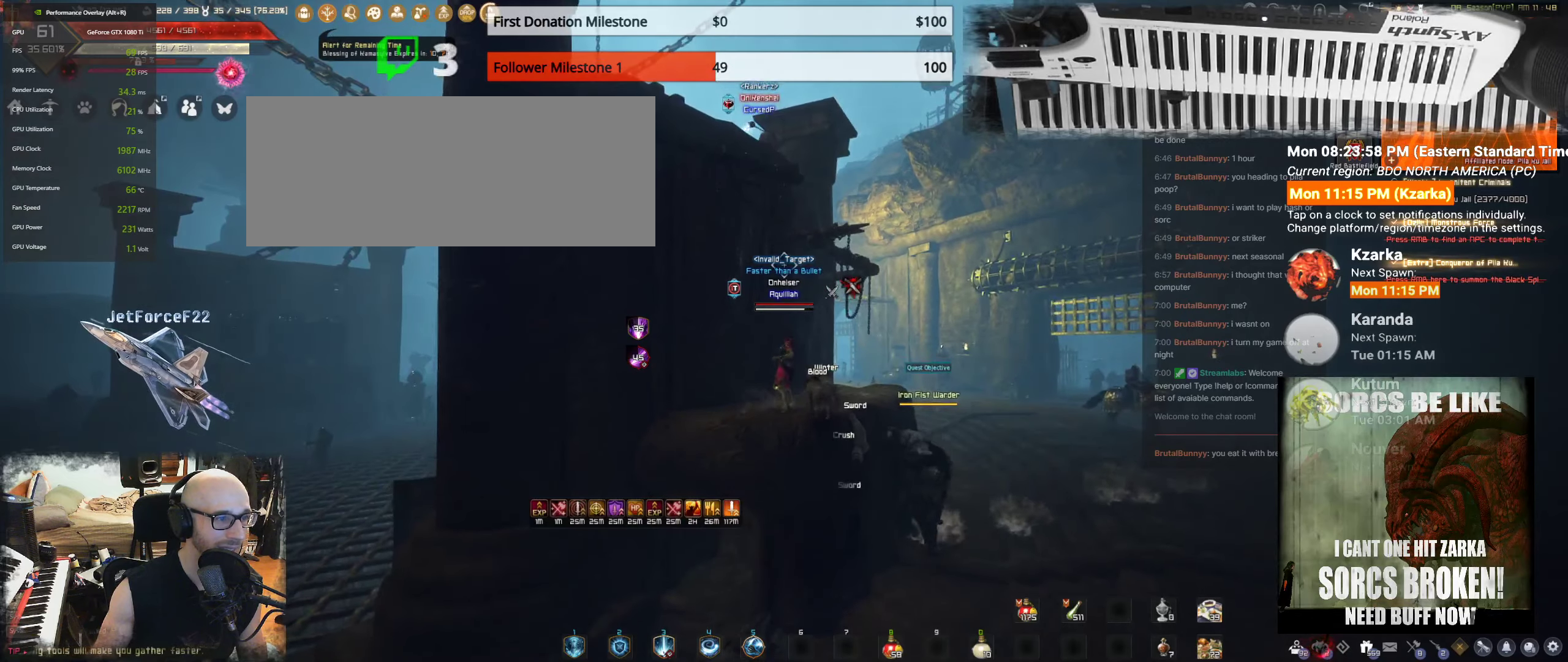
{"keys": [], "mouse": ["right"], "events": [[117, "s", "up"], [150, "mouse_right", "down"]]}
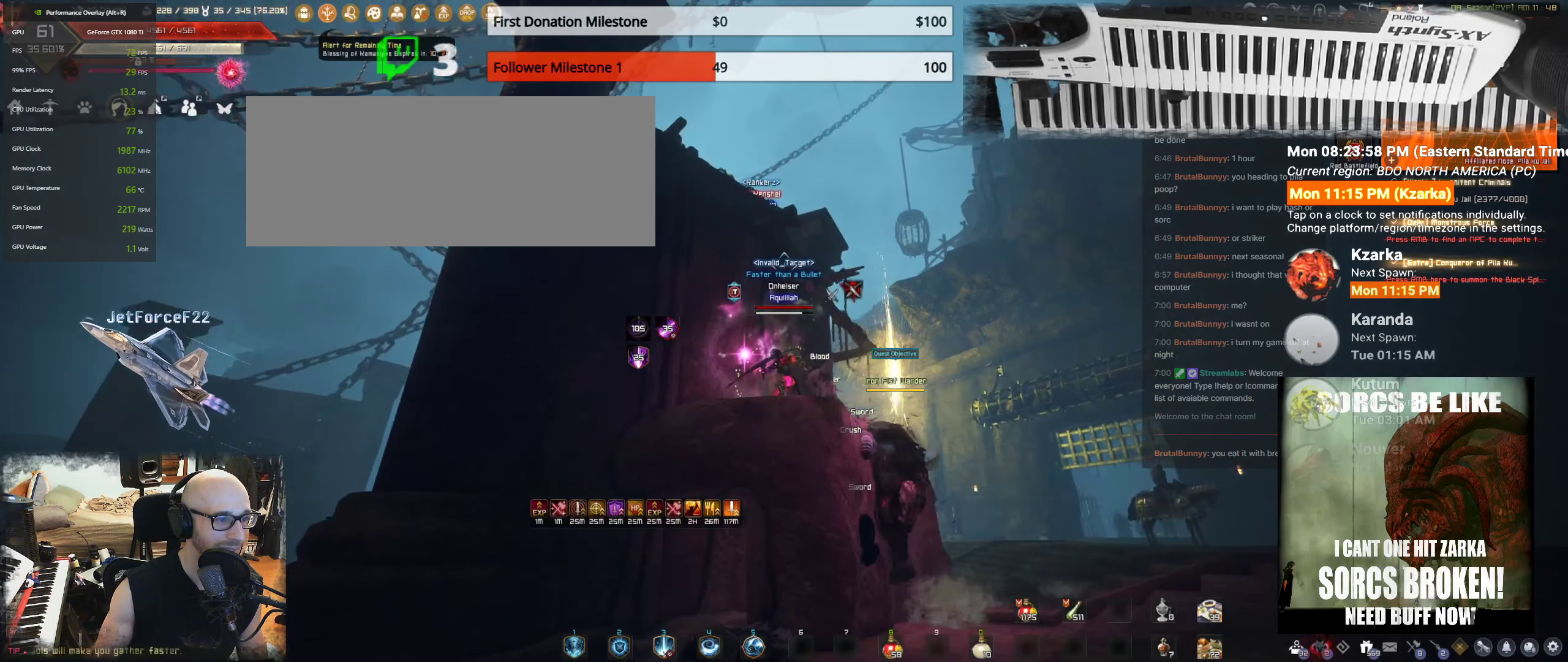
{"keys": [], "mouse": ["right"], "events": []}